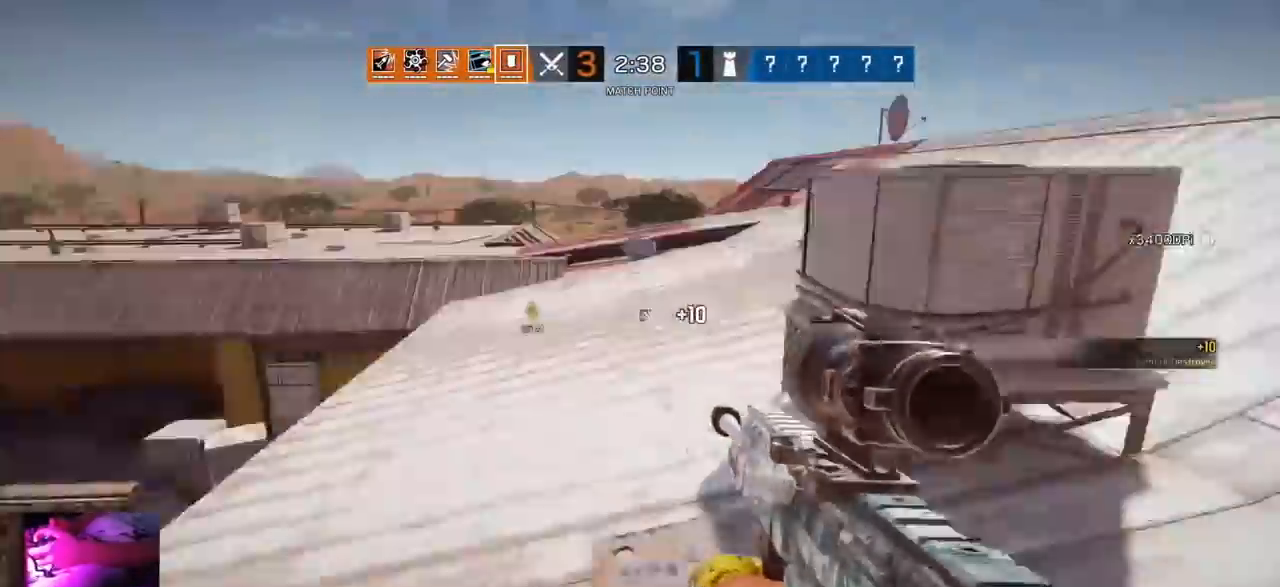
Gameplay with a controller (PlayStation layout); each line is a JSON object with the inputs held at the frame after it. "events" lists button and stick changes between this image and that frame as [ms after this image, input, new state], when the widget could be followed in between.
{"buttons": [], "left_stick": "up", "right_stick": "center", "events": [[50, "L3", "down"], [50, "right_stick", "center"], [183, "L3", "up"]]}
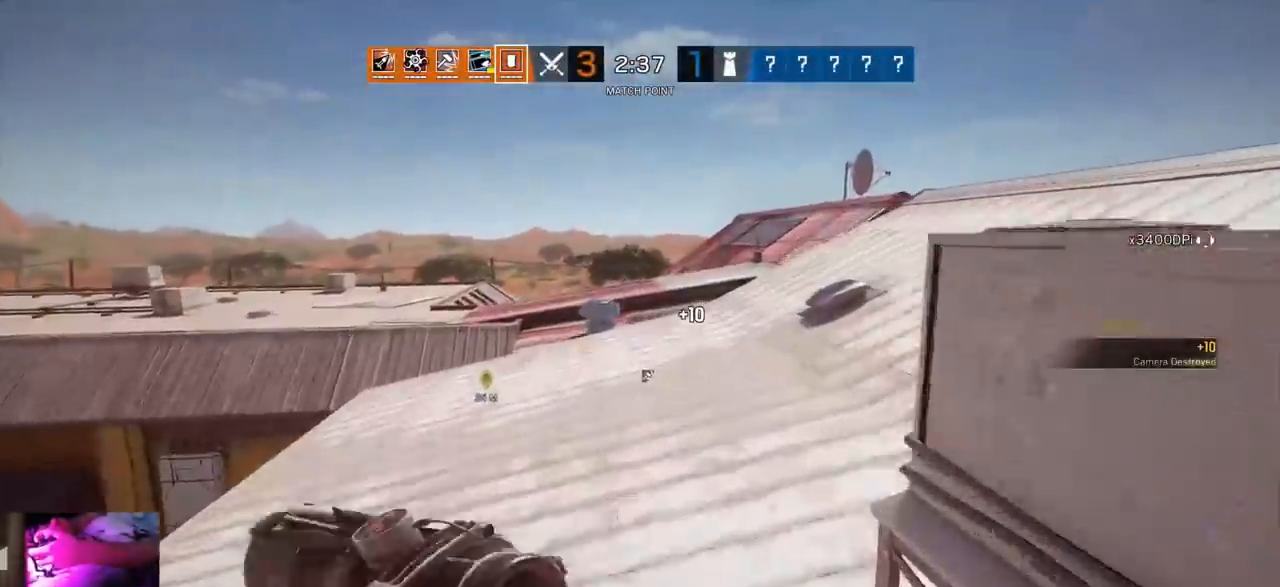
{"buttons": [], "left_stick": "up", "right_stick": "center", "events": []}
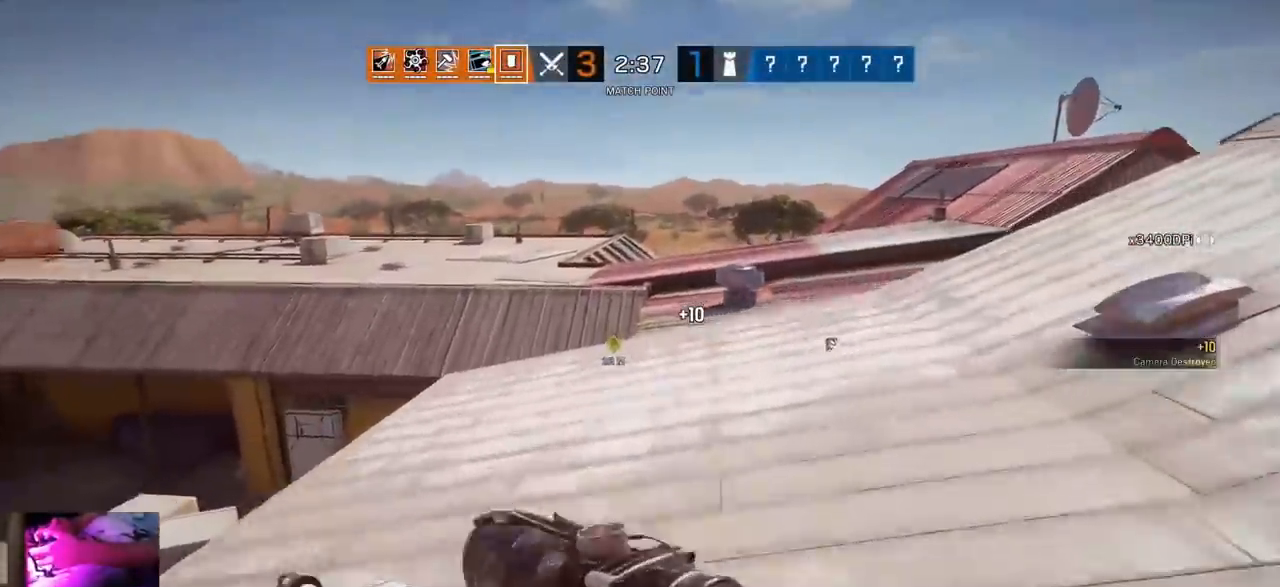
{"buttons": [], "left_stick": "up", "right_stick": "center", "events": []}
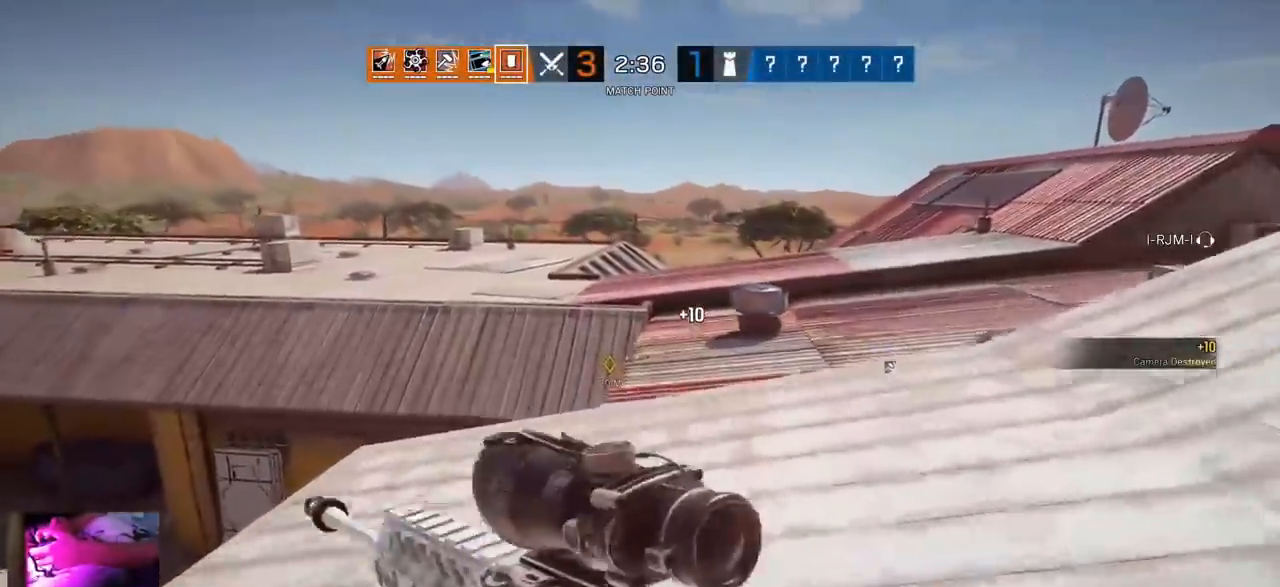
{"buttons": [], "left_stick": "up", "right_stick": "center", "events": []}
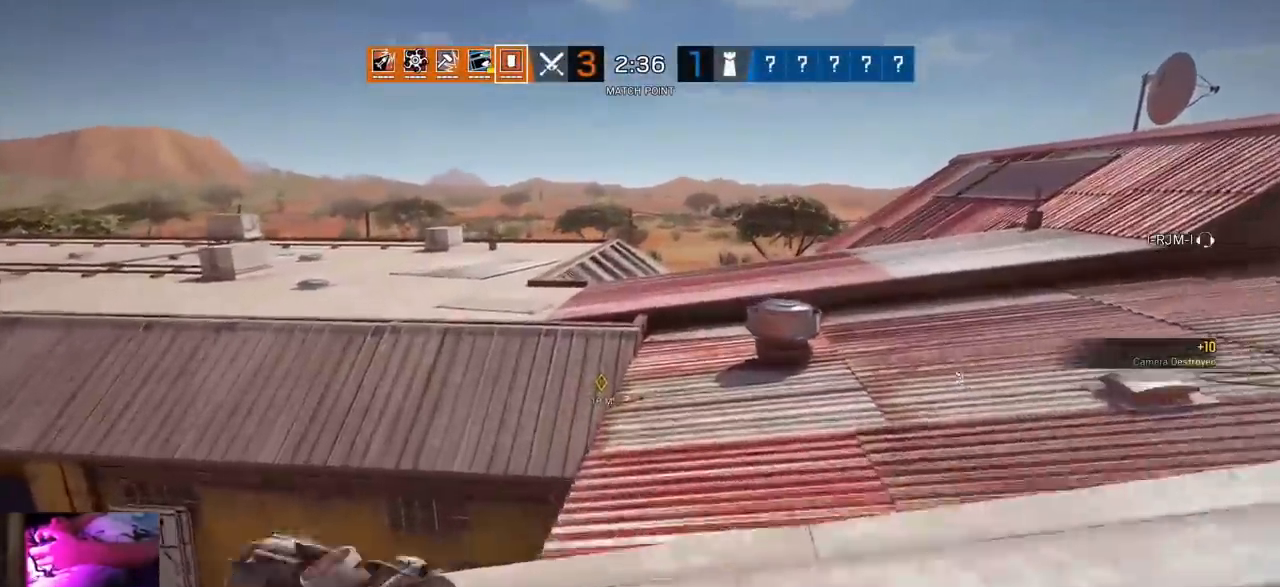
{"buttons": [], "left_stick": "up", "right_stick": "down", "events": [[317, "right_stick", "down"]]}
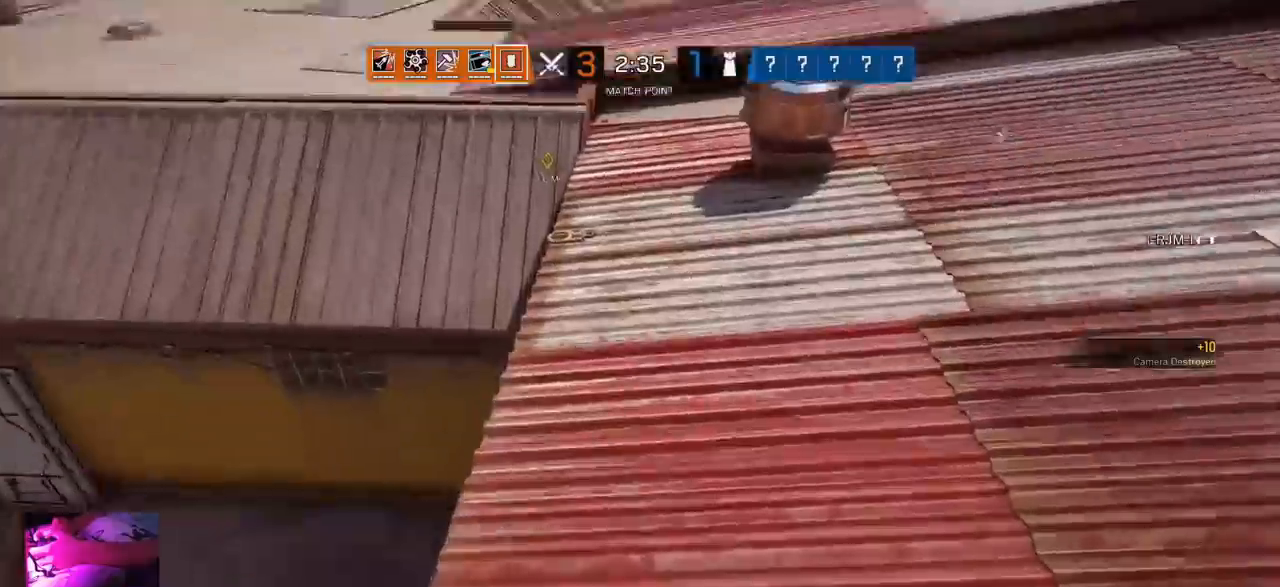
{"buttons": [], "left_stick": "up", "right_stick": "up", "events": [[383, "right_stick", "center"], [433, "right_stick", "up-left"], [483, "right_stick", "up"]]}
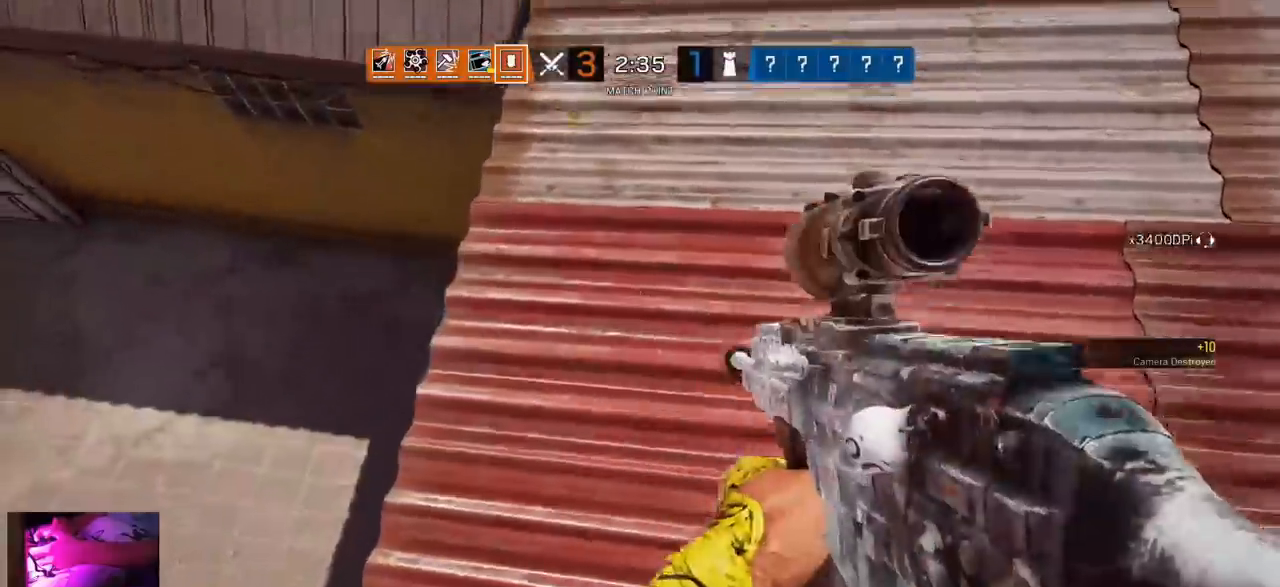
{"buttons": [], "left_stick": "up", "right_stick": "center", "events": [[50, "L3", "down"], [150, "right_stick", "center"], [183, "L3", "up"], [267, "L3", "down"], [400, "L3", "up"]]}
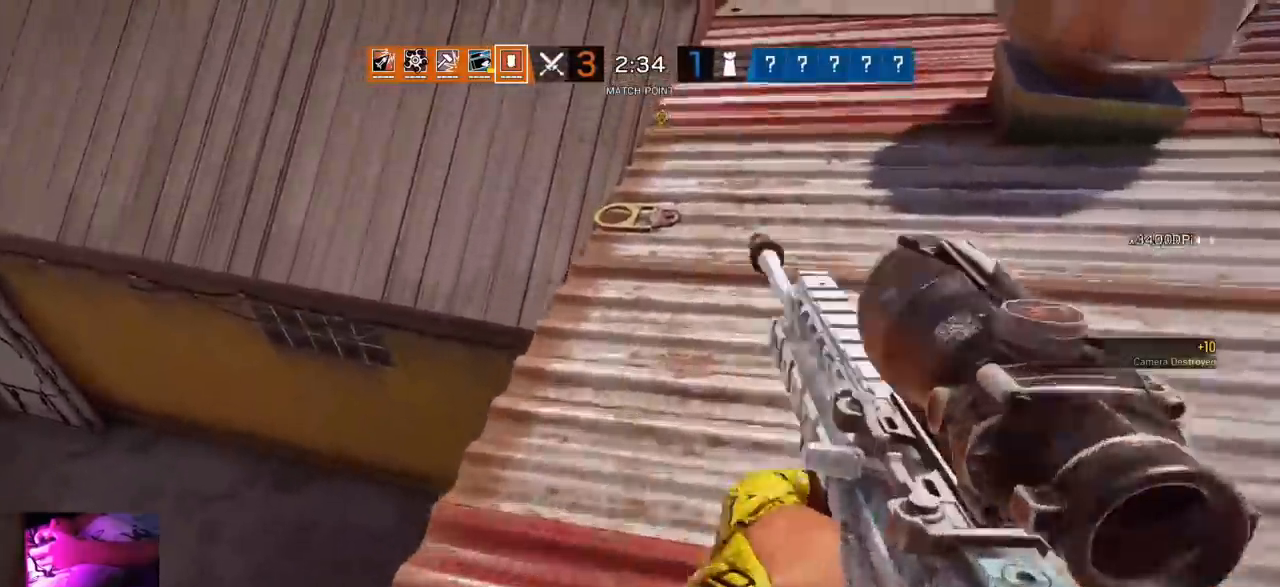
{"buttons": [], "left_stick": "up", "right_stick": "center", "events": []}
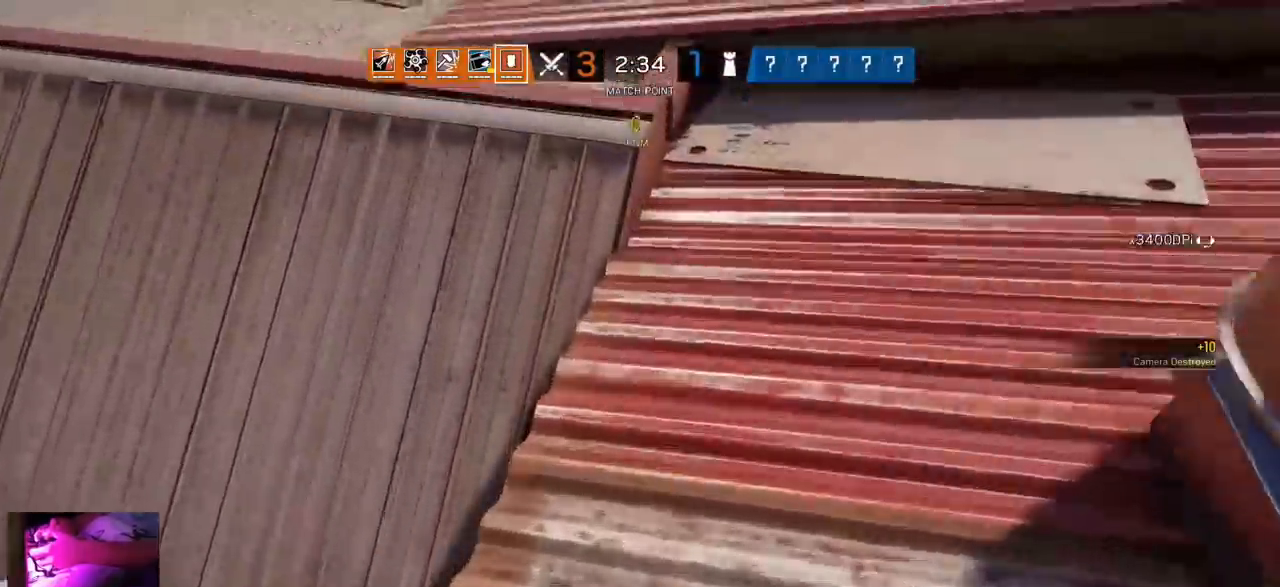
{"buttons": [], "left_stick": "up", "right_stick": "center", "events": [[233, "right_stick", "left"], [483, "right_stick", "center"]]}
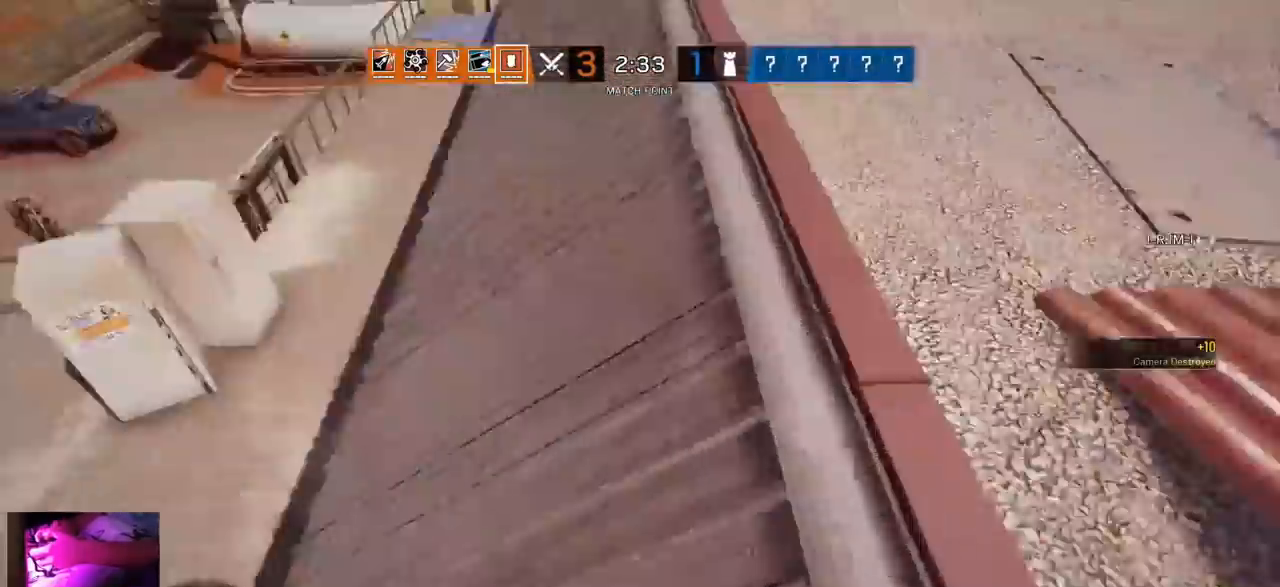
{"buttons": [], "left_stick": "up", "right_stick": "center", "events": []}
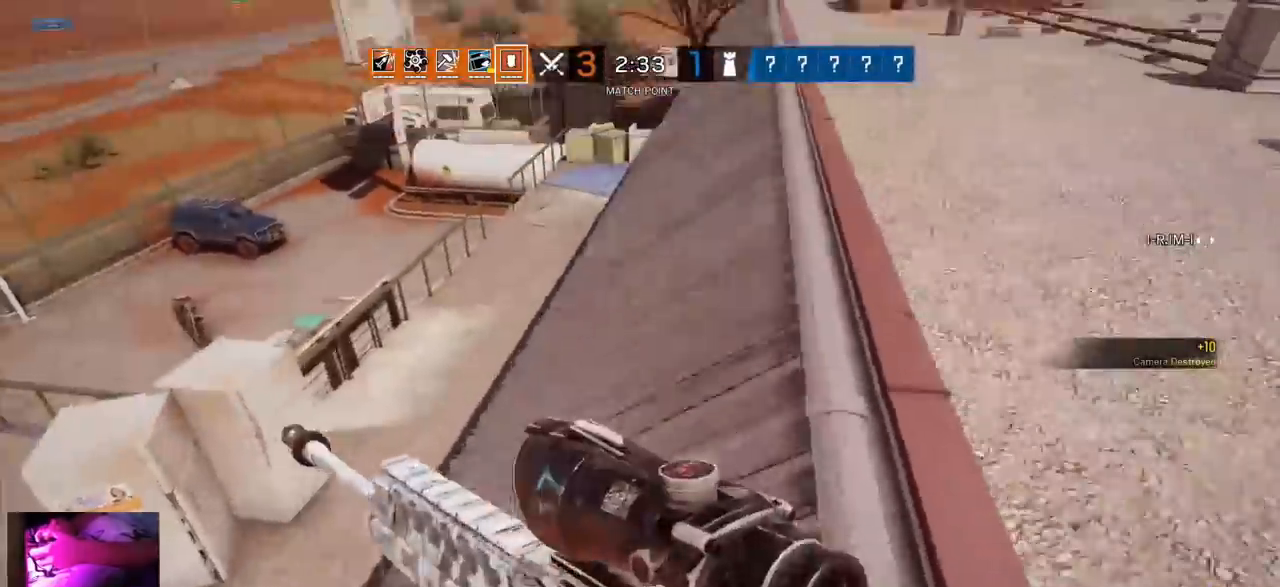
{"buttons": [], "left_stick": "up", "right_stick": "center", "events": []}
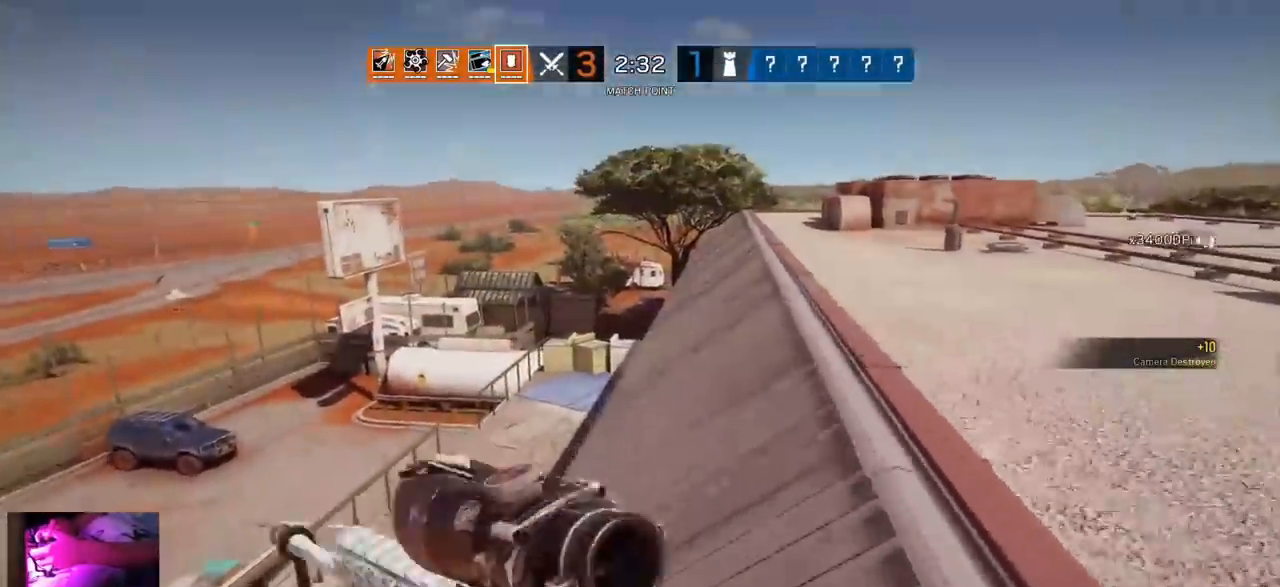
{"buttons": ["L1"], "left_stick": "right", "right_stick": "left", "events": [[183, "right_stick", "left"], [350, "left_stick", "up-right"], [383, "L1", "down"], [450, "left_stick", "right"]]}
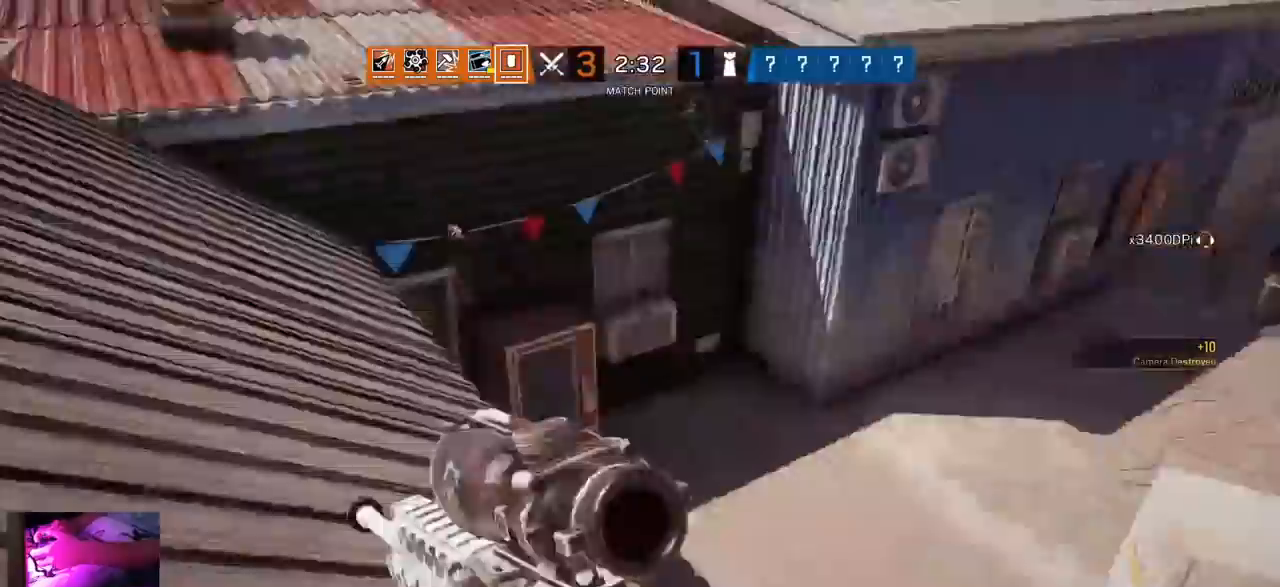
{"buttons": ["L1"], "left_stick": "down-right", "right_stick": "up-left", "events": [[17, "R3", "down"], [117, "right_stick", "center"], [133, "R3", "up"], [200, "left_stick", "down-right"], [217, "right_stick", "up"], [367, "right_stick", "center"], [417, "right_stick", "up-left"]]}
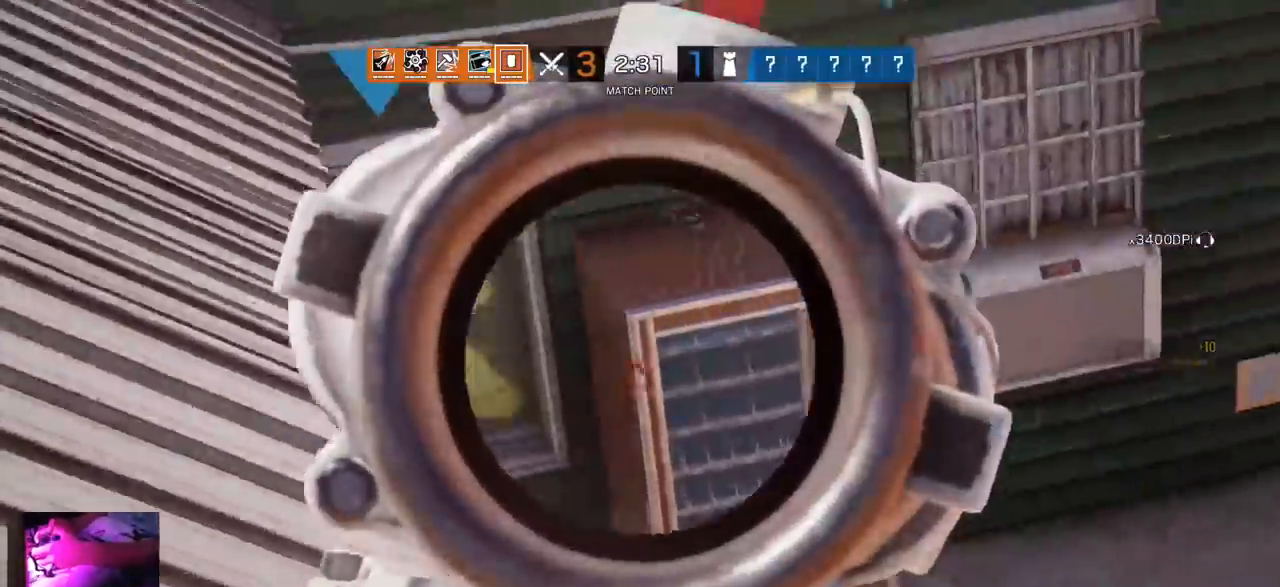
{"buttons": ["L1"], "left_stick": "down-right", "right_stick": "center", "events": [[167, "right_stick", "up"], [350, "R2", "down"], [433, "R2", "up"], [433, "right_stick", "center"]]}
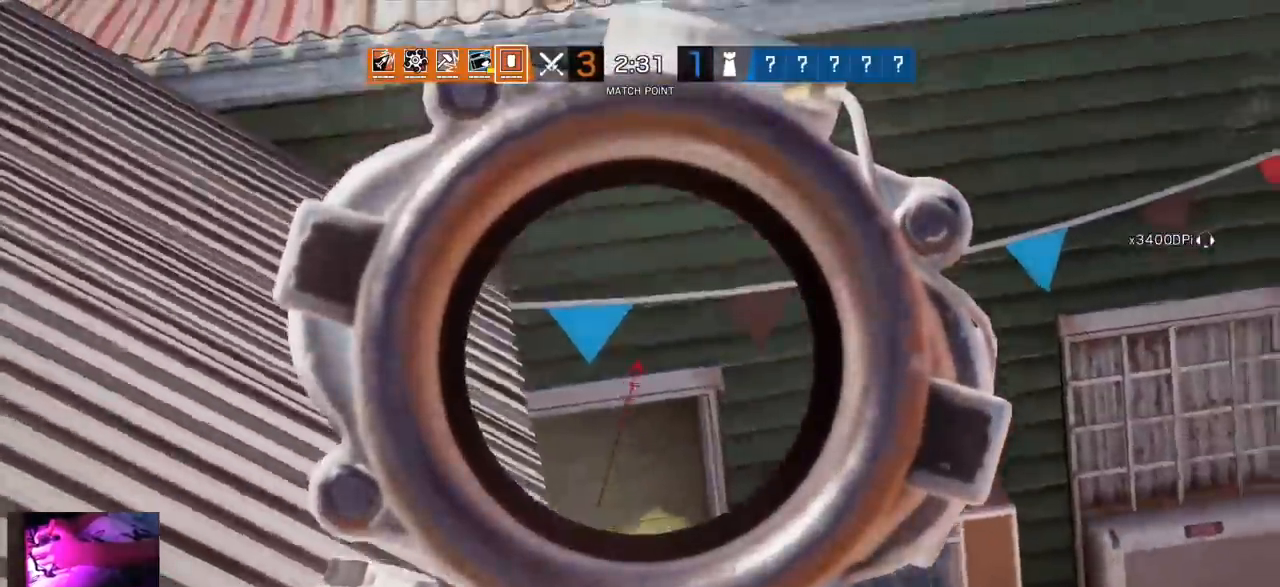
{"buttons": [], "left_stick": "down-right", "right_stick": "center", "events": [[483, "L1", "up"]]}
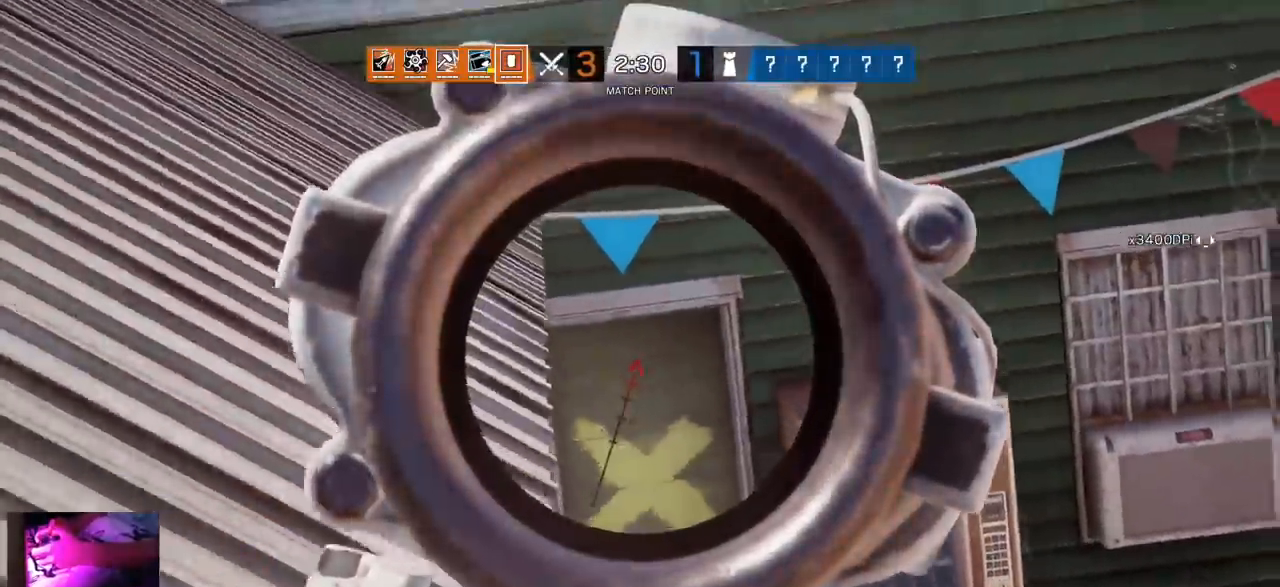
{"buttons": ["L3"], "left_stick": "up", "right_stick": "center", "events": [[17, "right_stick", "right"], [267, "left_stick", "up-right"], [300, "L3", "down"], [367, "left_stick", "up"], [367, "right_stick", "center"], [433, "L3", "up"], [483, "L3", "down"]]}
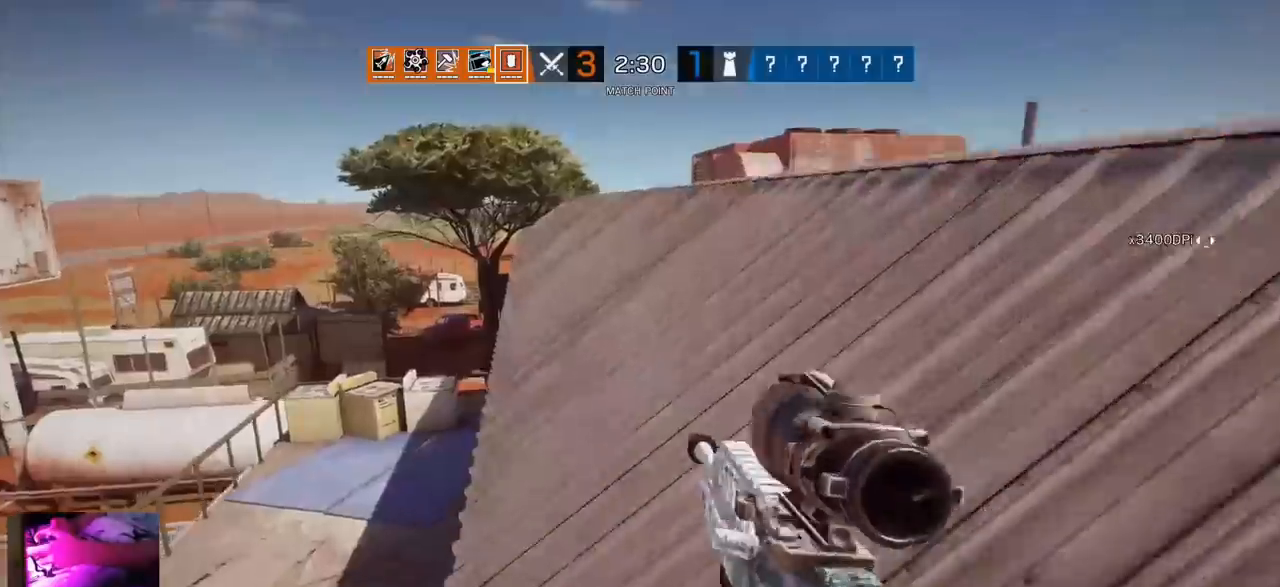
{"buttons": [], "left_stick": "up", "right_stick": "center", "events": [[117, "L3", "up"]]}
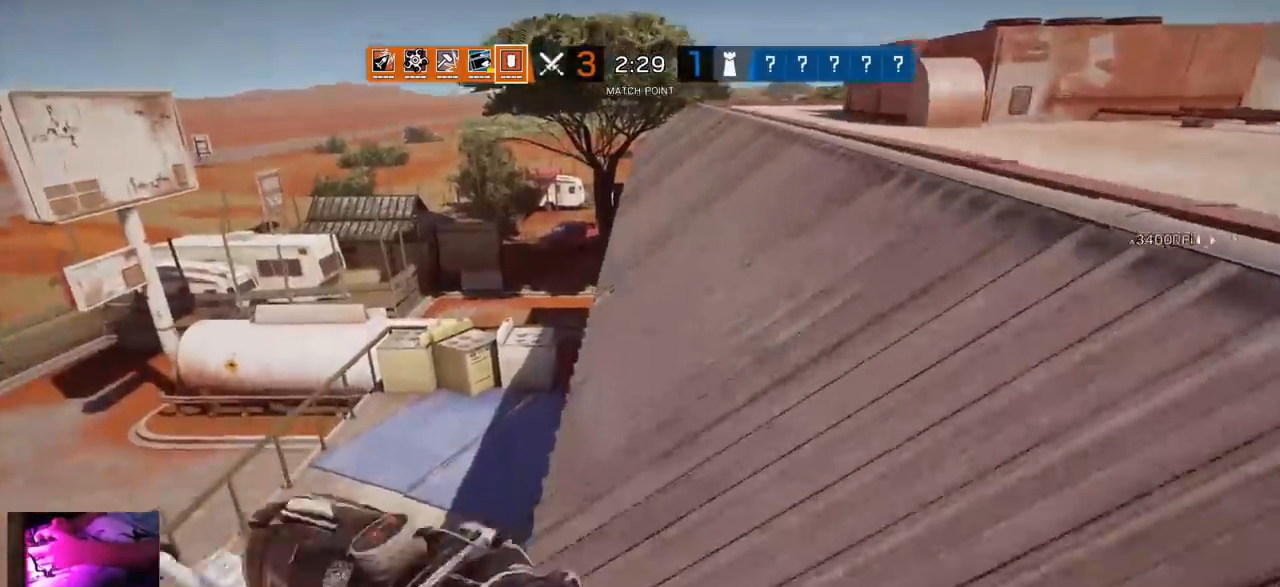
{"buttons": [], "left_stick": "up", "right_stick": "center", "events": []}
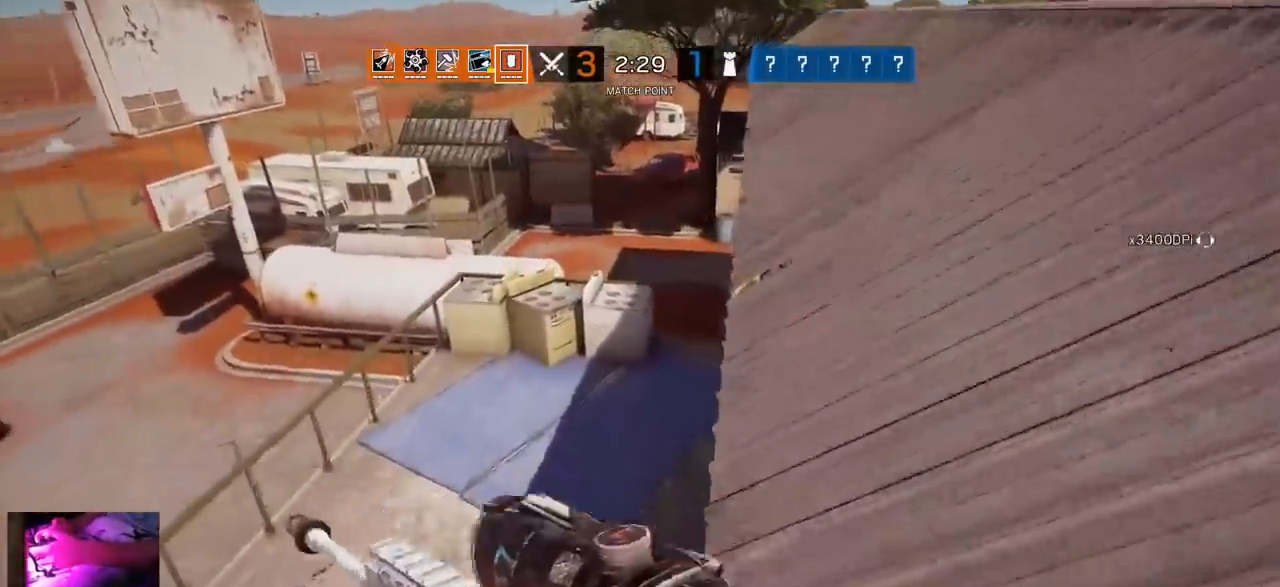
{"buttons": [], "left_stick": "left", "right_stick": "up-right", "events": [[250, "right_stick", "right"], [333, "left_stick", "left"], [500, "right_stick", "up-right"]]}
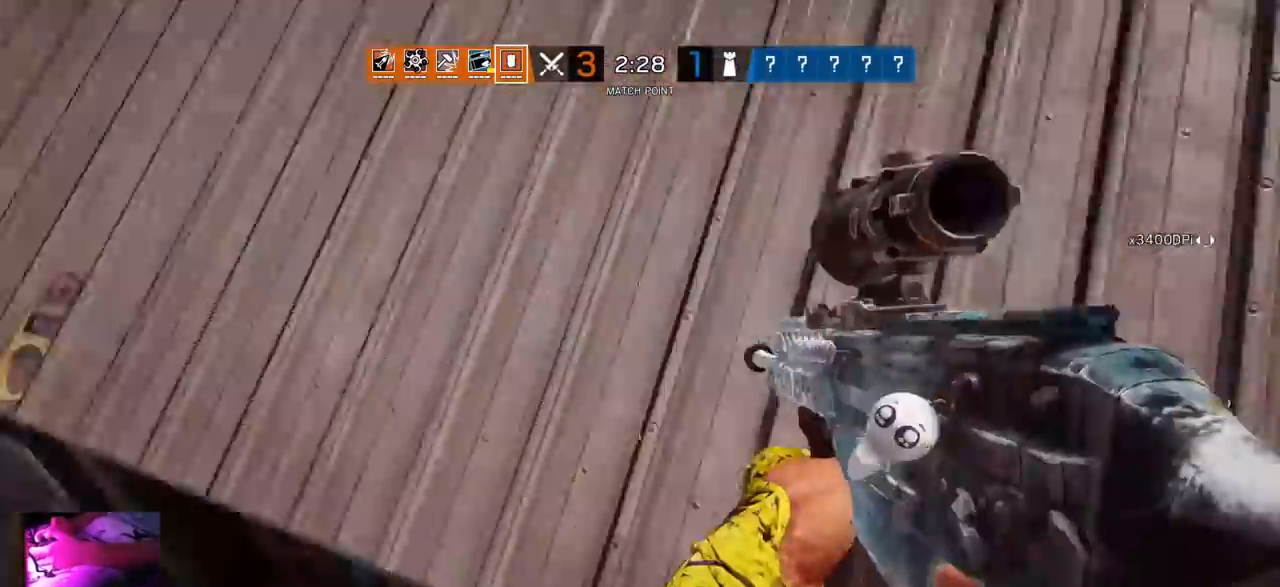
{"buttons": [], "left_stick": "up-left", "right_stick": "up", "events": [[183, "left_stick", "up-left"], [500, "right_stick", "up"]]}
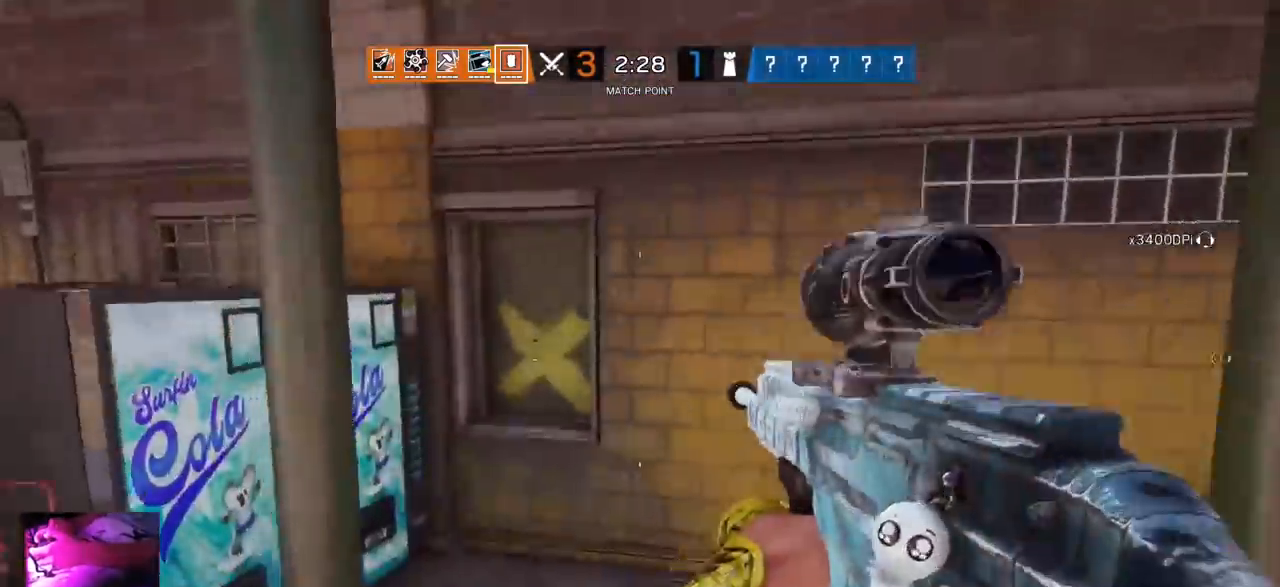
{"buttons": ["L1", "R1", "R3"], "left_stick": "up-left", "right_stick": "down-right", "events": [[100, "L1", "down"], [117, "L3", "down"], [117, "right_stick", "center"], [267, "L3", "up"], [333, "R1", "down"], [350, "right_stick", "down"], [417, "right_stick", "down-right"], [450, "R3", "down"]]}
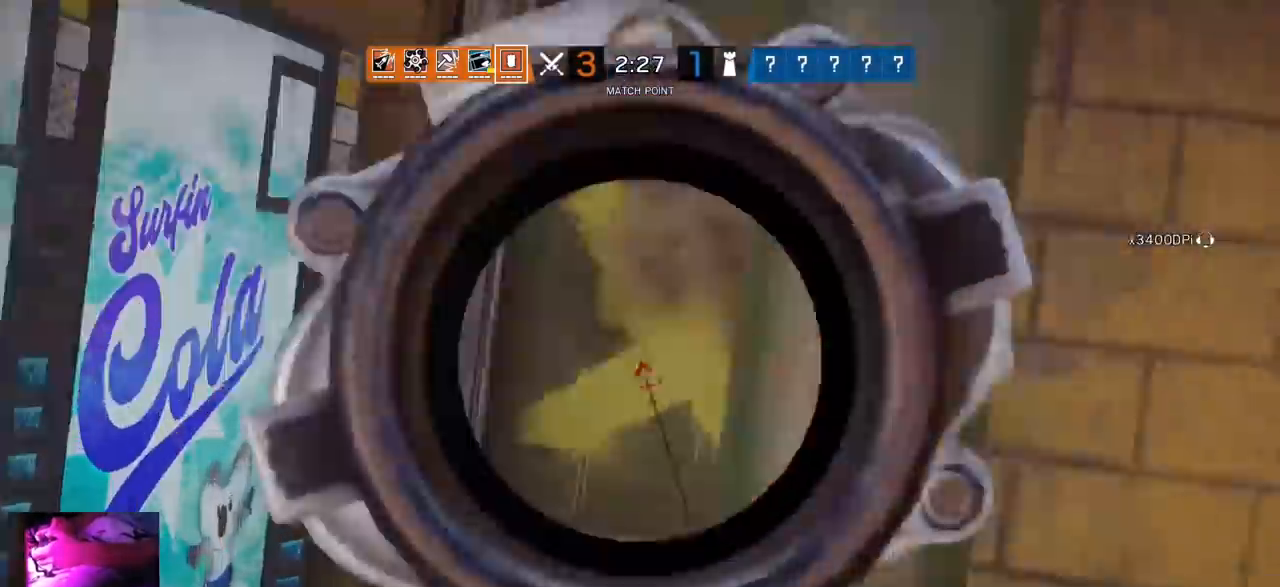
{"buttons": ["L1", "R1", "R3"], "left_stick": "left", "right_stick": "down-right", "events": [[67, "L3", "down"], [217, "left_stick", "left"], [267, "right_stick", "center"], [350, "L3", "up"], [500, "right_stick", "down-right"]]}
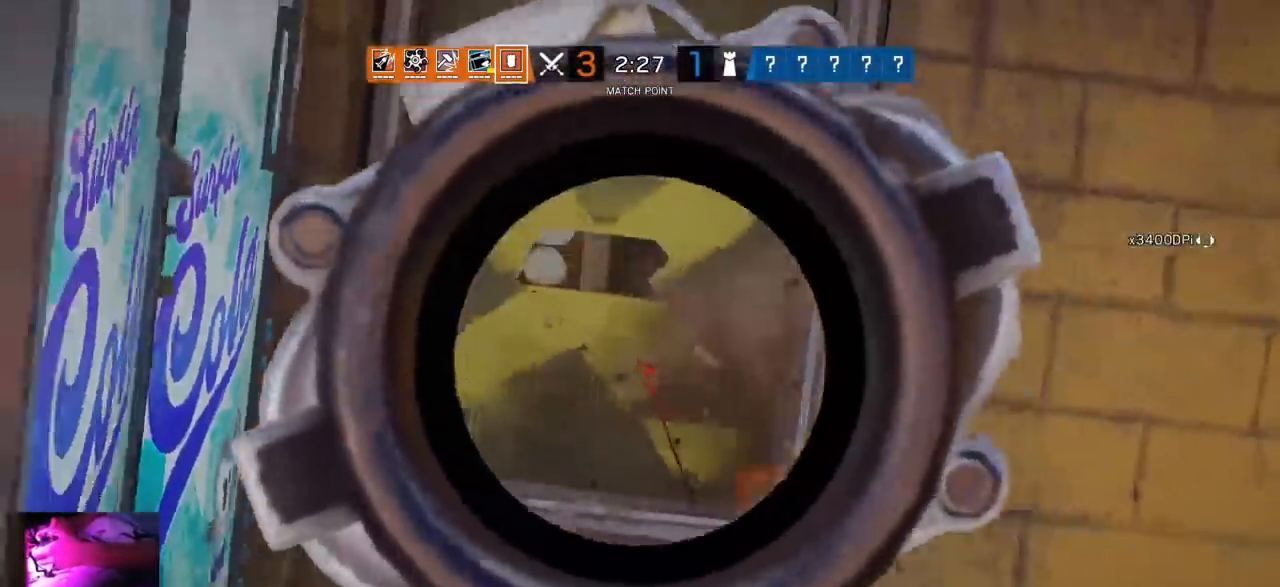
{"buttons": ["L3"], "left_stick": "up", "right_stick": "left", "events": [[333, "L1", "up"], [333, "R3", "up"], [350, "right_stick", "left"], [367, "R1", "up"], [417, "L3", "down"], [417, "left_stick", "up"]]}
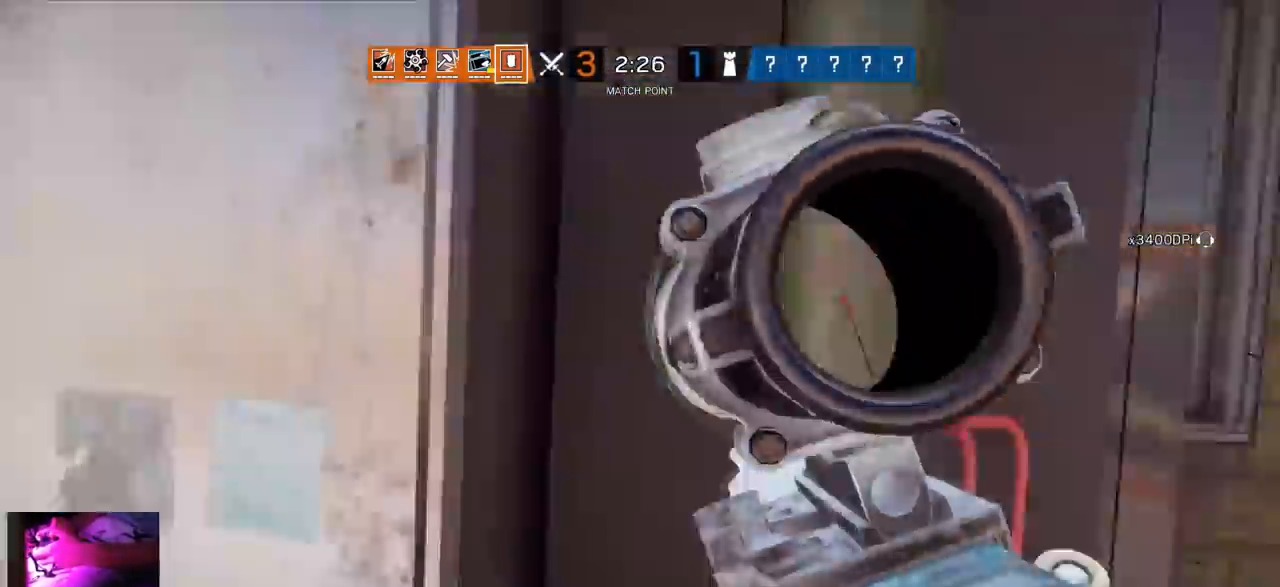
{"buttons": ["R2"], "left_stick": "up", "right_stick": "right", "events": [[50, "right_stick", "center"], [67, "L3", "up"], [150, "L3", "down"], [233, "SQUARE", "down"], [267, "L3", "up"], [283, "SQUARE", "up"], [483, "right_stick", "right"], [500, "R2", "down"]]}
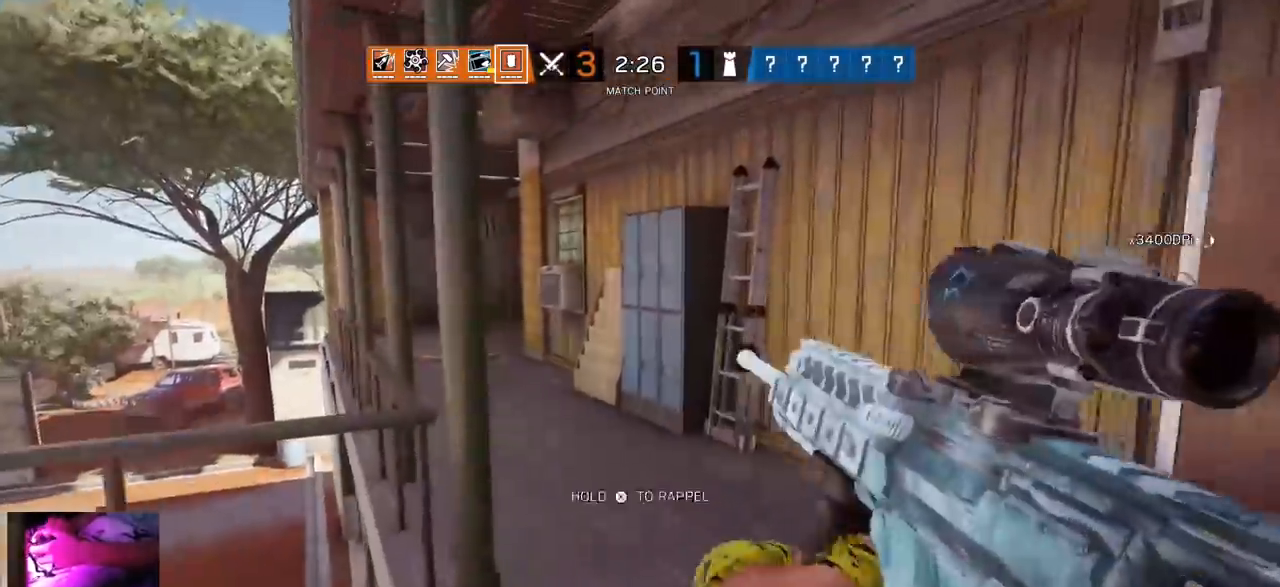
{"buttons": [], "left_stick": "down-right", "right_stick": "center", "events": [[100, "R2", "up"], [117, "right_stick", "left"], [183, "R2", "down"], [300, "R2", "up"], [300, "left_stick", "right"], [383, "left_stick", "down-right"], [400, "right_stick", "center"]]}
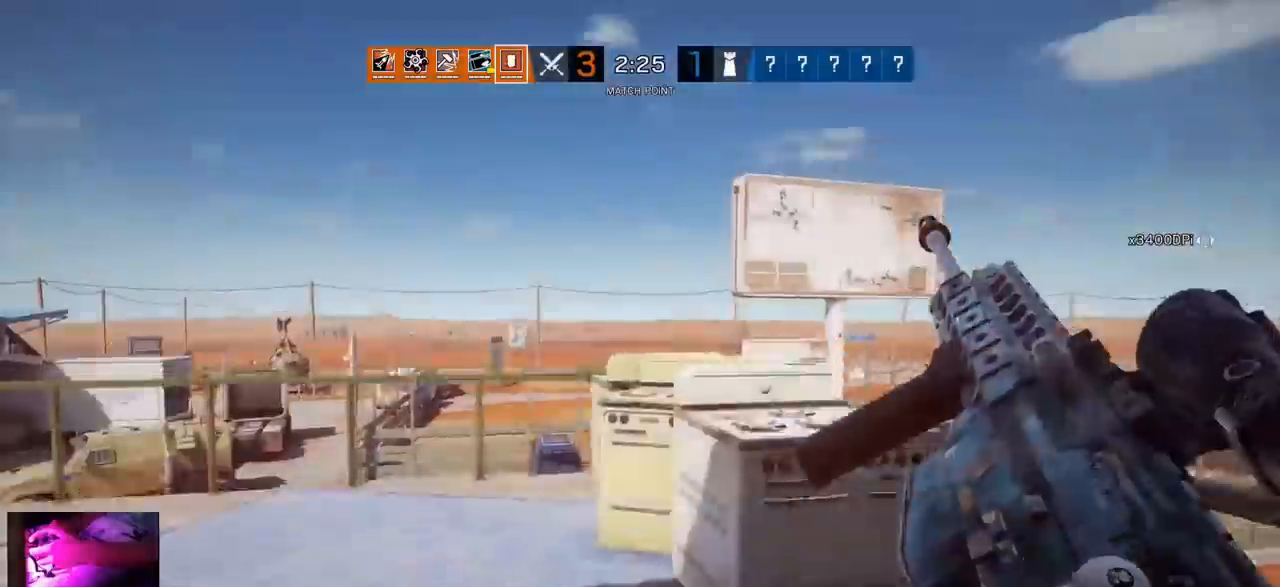
{"buttons": [], "left_stick": "down-right", "right_stick": "right"}
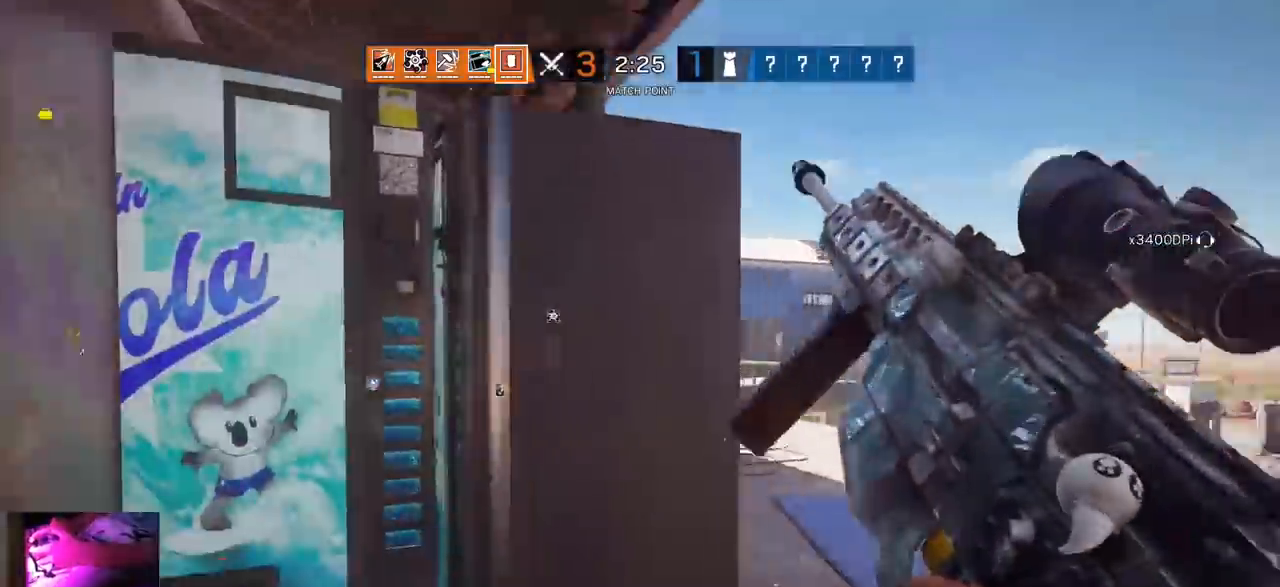
{"buttons": [], "left_stick": "up", "right_stick": "center", "events": [[250, "left_stick", "up-right"], [267, "right_stick", "center"], [333, "left_stick", "up"]]}
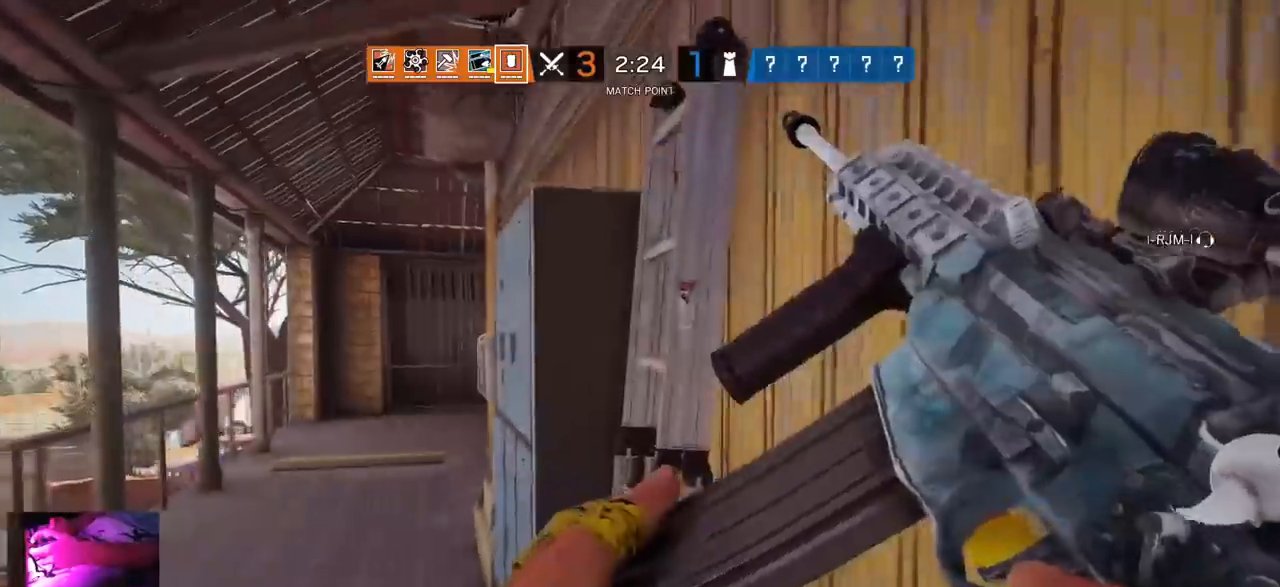
{"buttons": ["L3"], "left_stick": "up", "right_stick": "center", "events": [[433, "L3", "down"]]}